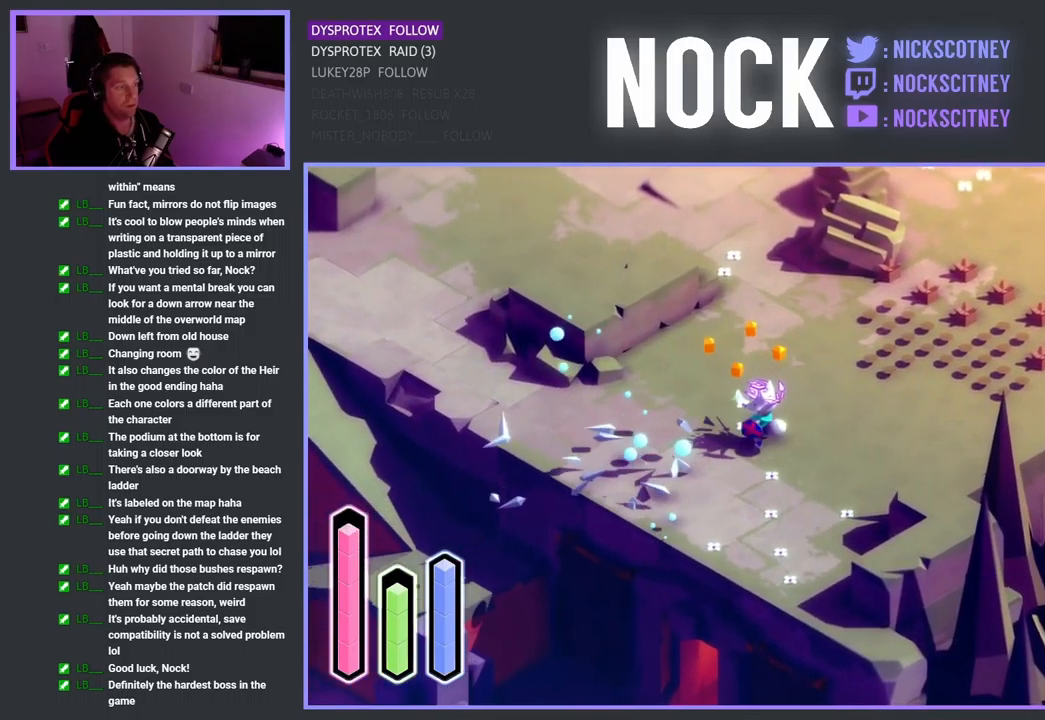
Gameplay with a controller (PlayStation layout); each line is a JSON object with the inputs held at the frame after it. "events" lists button and stick changes between this image and that frame as [ms after this image, input, new state], when the widget could be followed in between.
{"buttons": [], "left_stick": "up-right", "right_stick": "center", "events": [[184, "left_stick", "center"], [434, "left_stick", "up-right"]]}
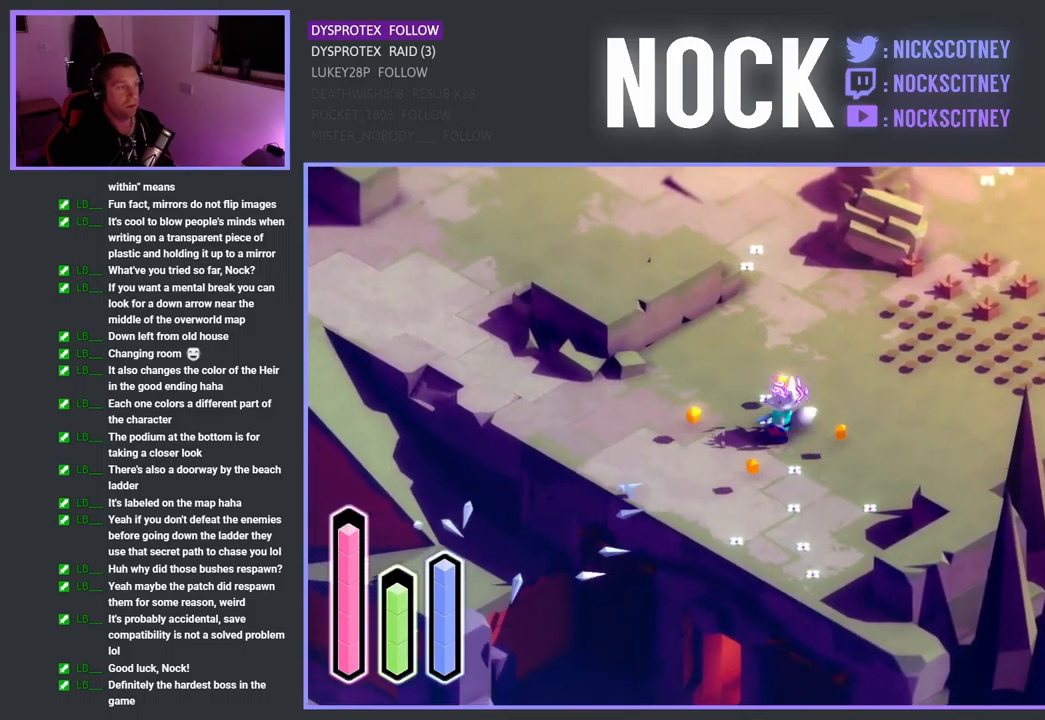
{"buttons": [], "left_stick": "up-right", "right_stick": "center", "events": [[184, "CROSS", "down"], [384, "CROSS", "up"]]}
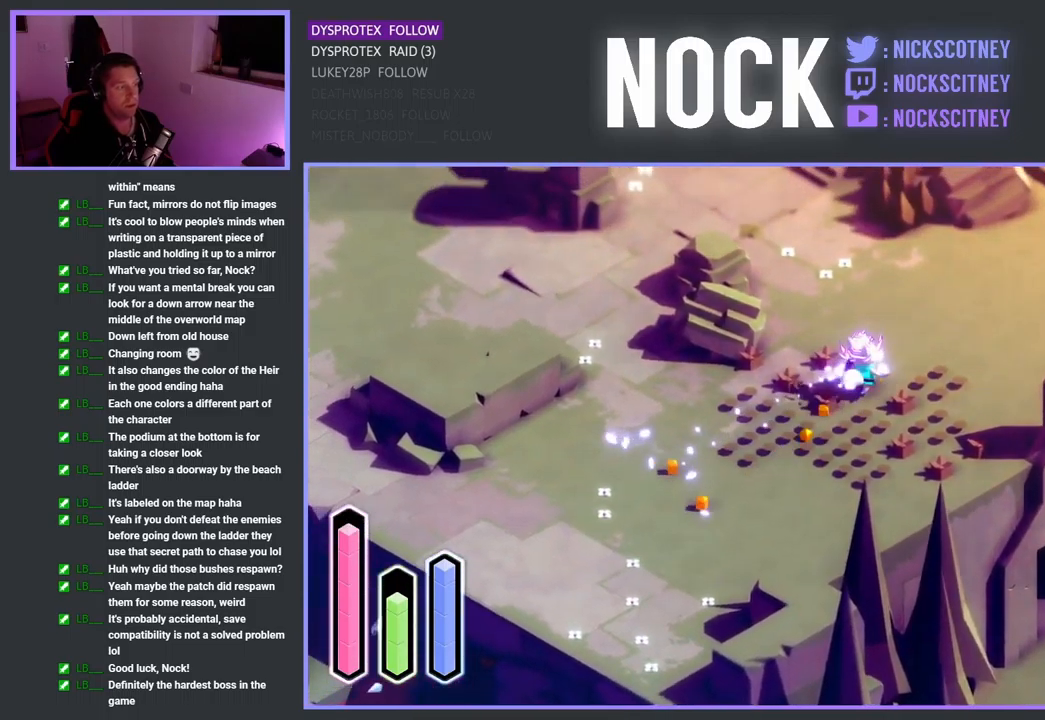
{"buttons": ["CROSS"], "left_stick": "up", "right_stick": "center", "events": [[67, "left_stick", "up"], [367, "CROSS", "down"]]}
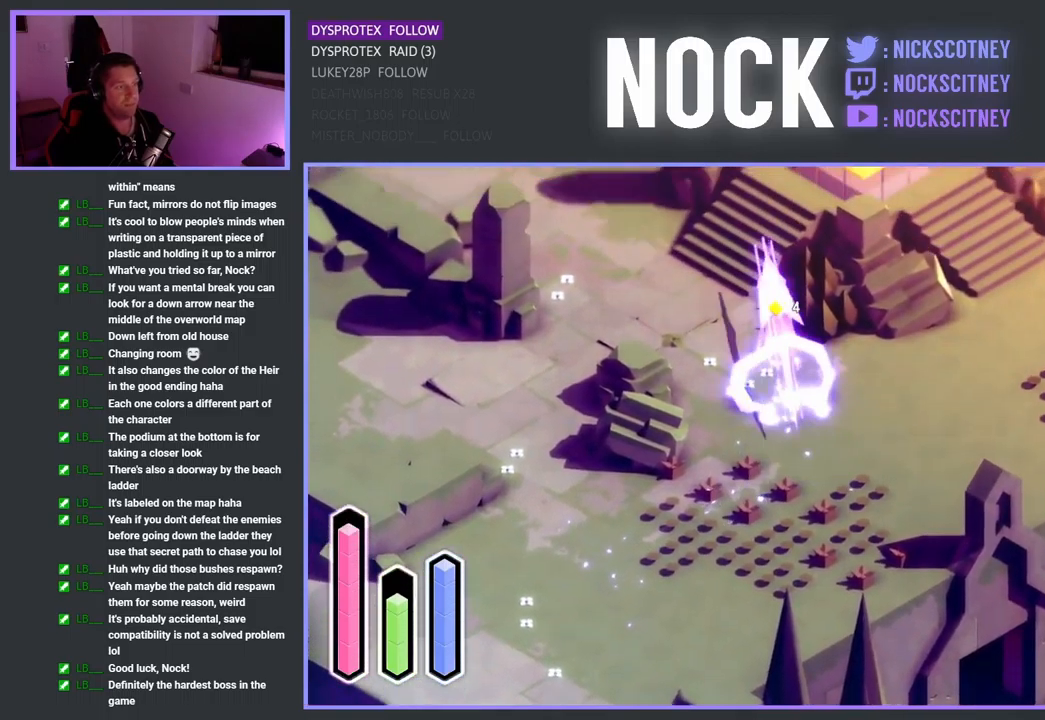
{"buttons": [], "left_stick": "up-right", "right_stick": "center", "events": [[34, "CROSS", "up"], [267, "left_stick", "up-right"]]}
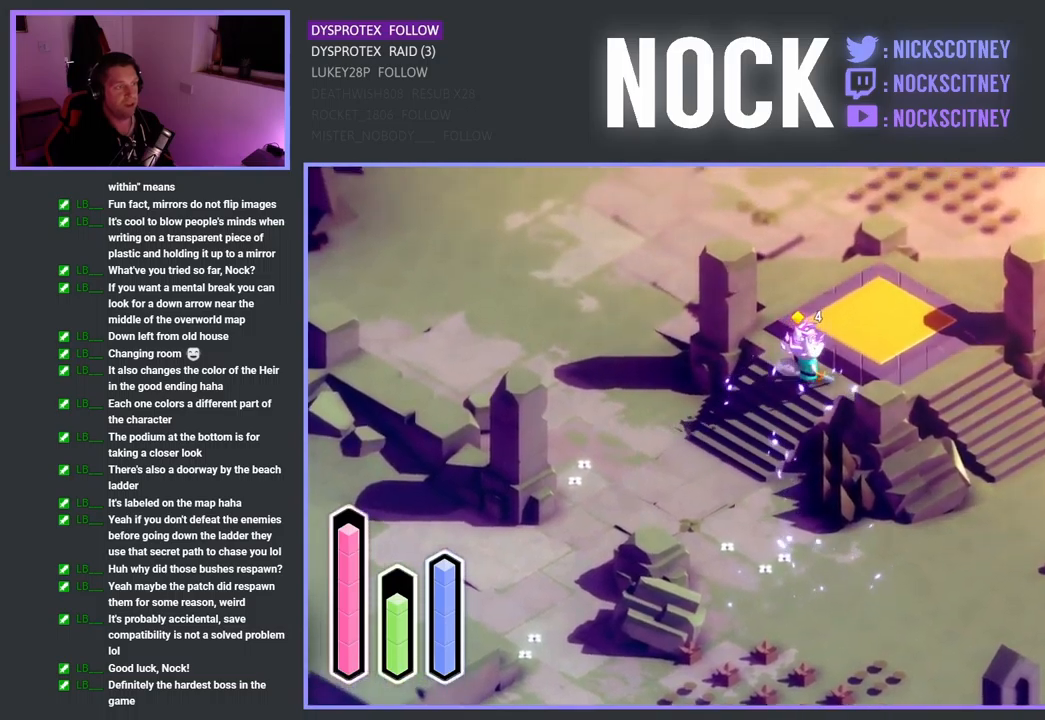
{"buttons": ["CROSS"], "left_stick": "center", "right_stick": "center", "events": [[433, "left_stick", "center"], [450, "CROSS", "down"]]}
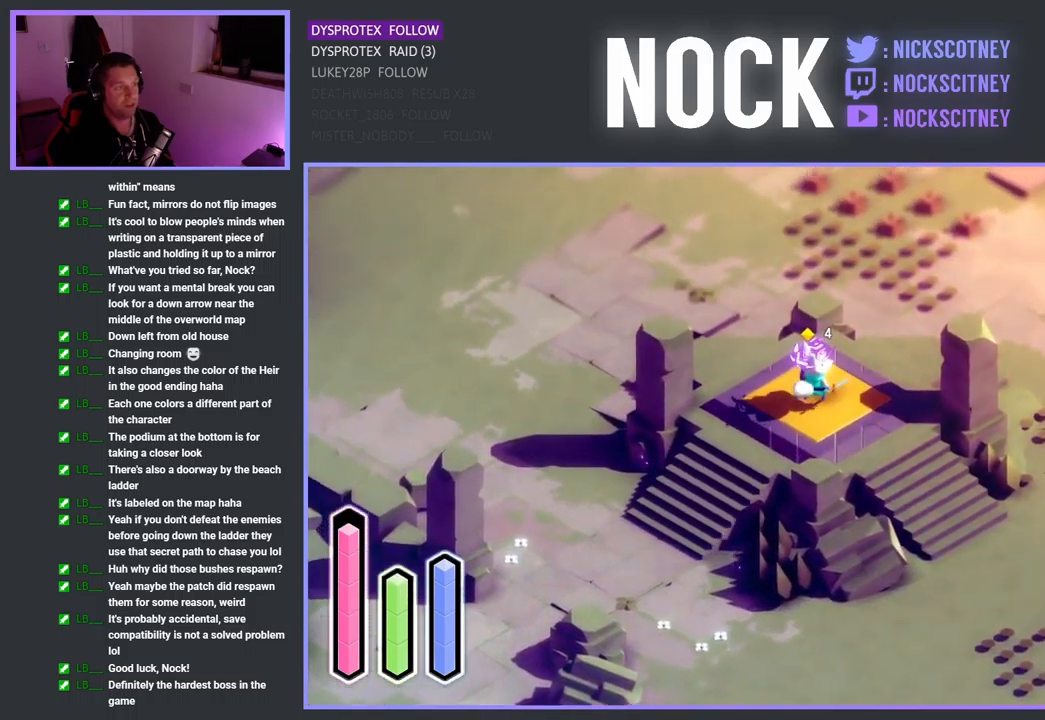
{"buttons": ["CROSS"], "left_stick": "center", "right_stick": "center", "events": []}
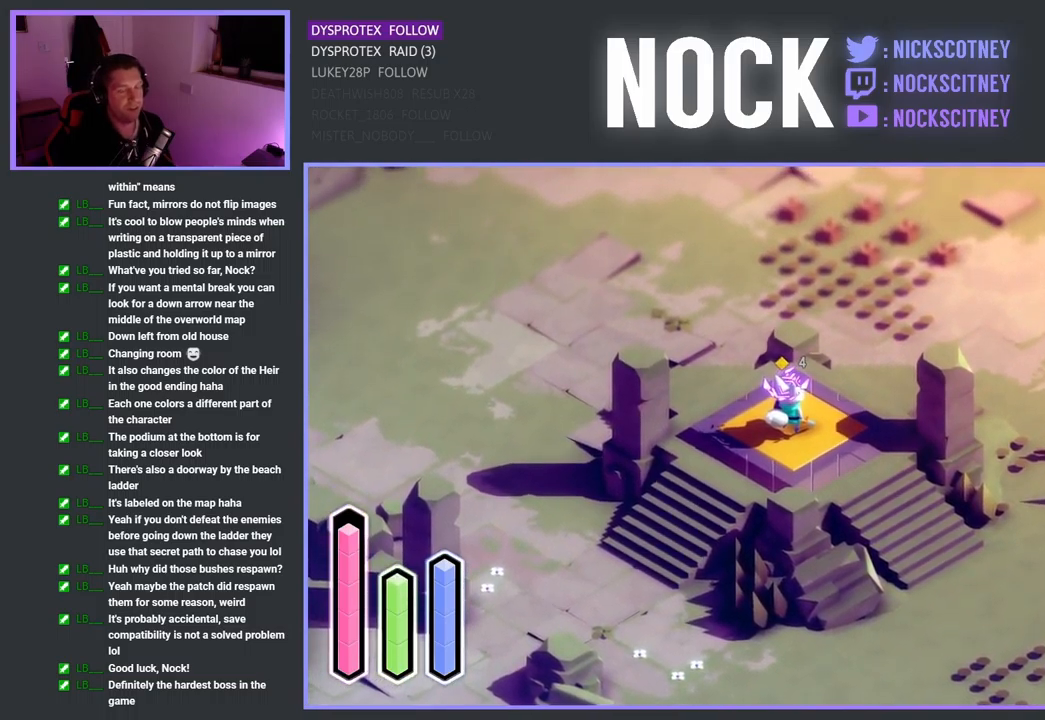
{"buttons": ["CROSS"], "left_stick": "center", "right_stick": "center", "events": []}
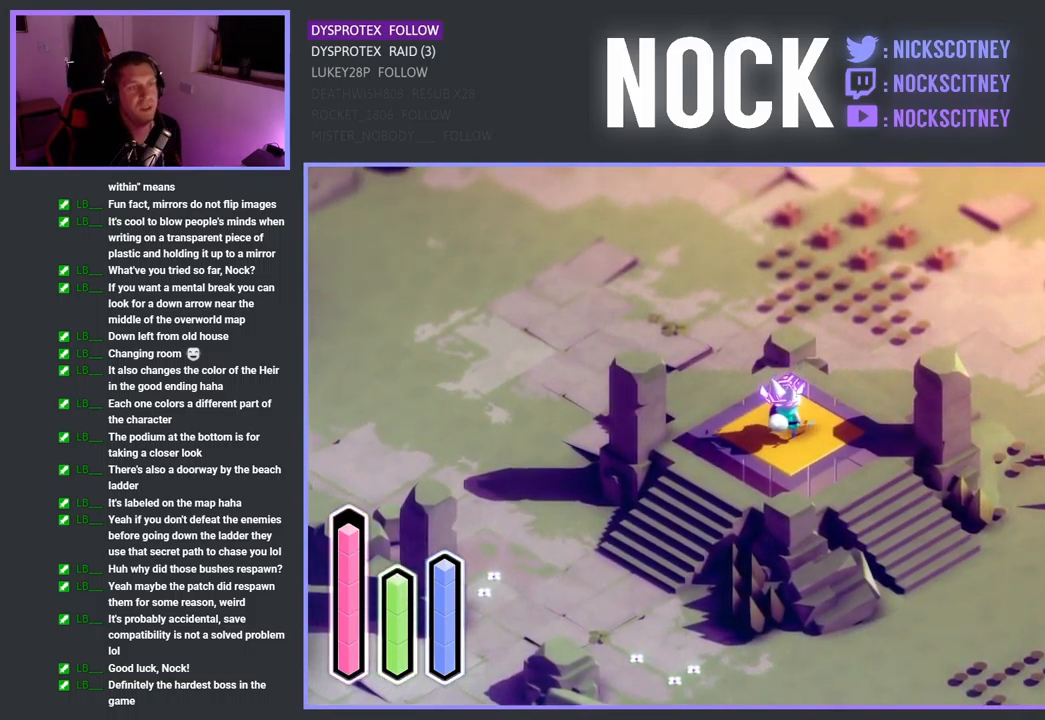
{"buttons": ["CROSS"], "left_stick": "center", "right_stick": "center", "events": []}
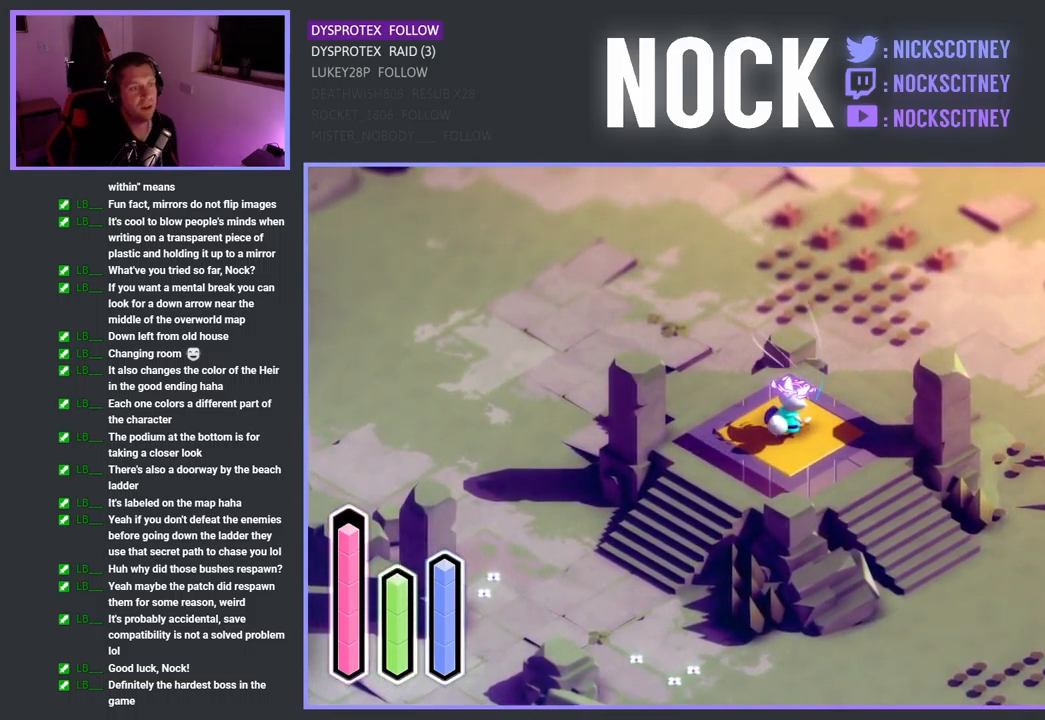
{"buttons": ["CROSS"], "left_stick": "center", "right_stick": "center", "events": []}
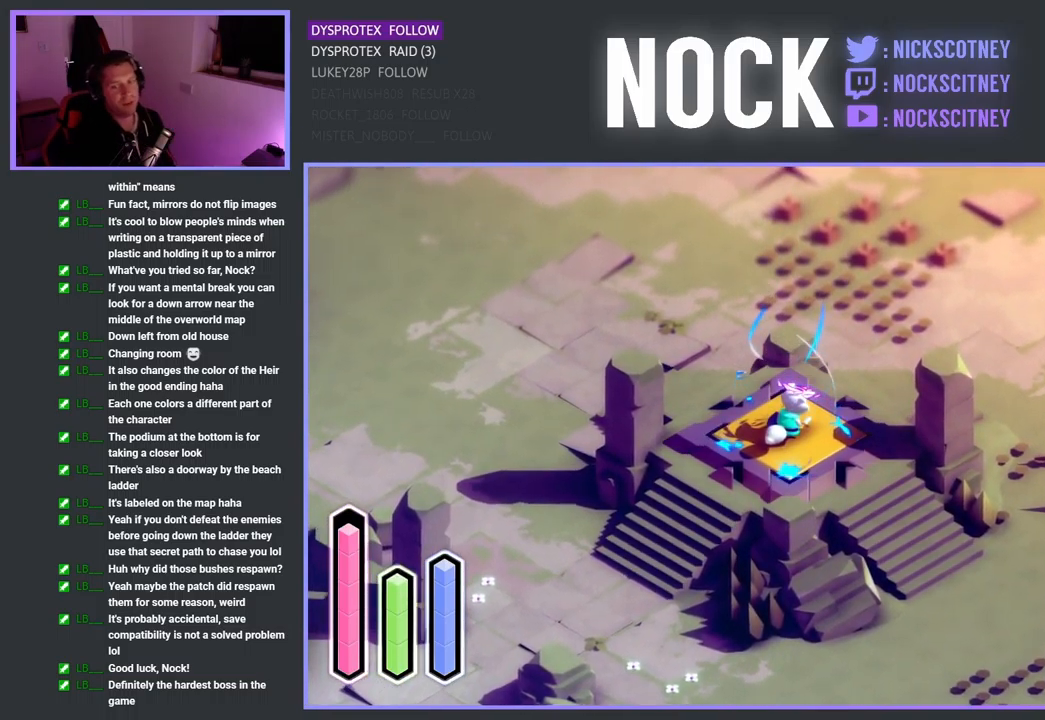
{"buttons": ["CROSS"], "left_stick": "center", "right_stick": "center", "events": []}
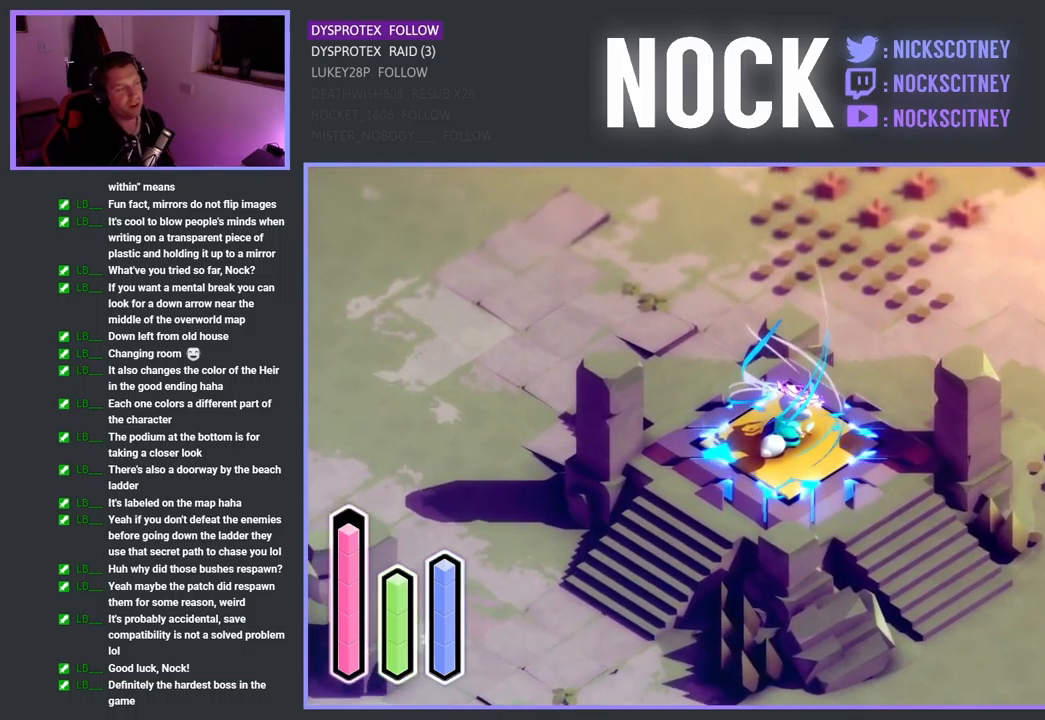
{"buttons": ["CROSS"], "left_stick": "center", "right_stick": "center", "events": []}
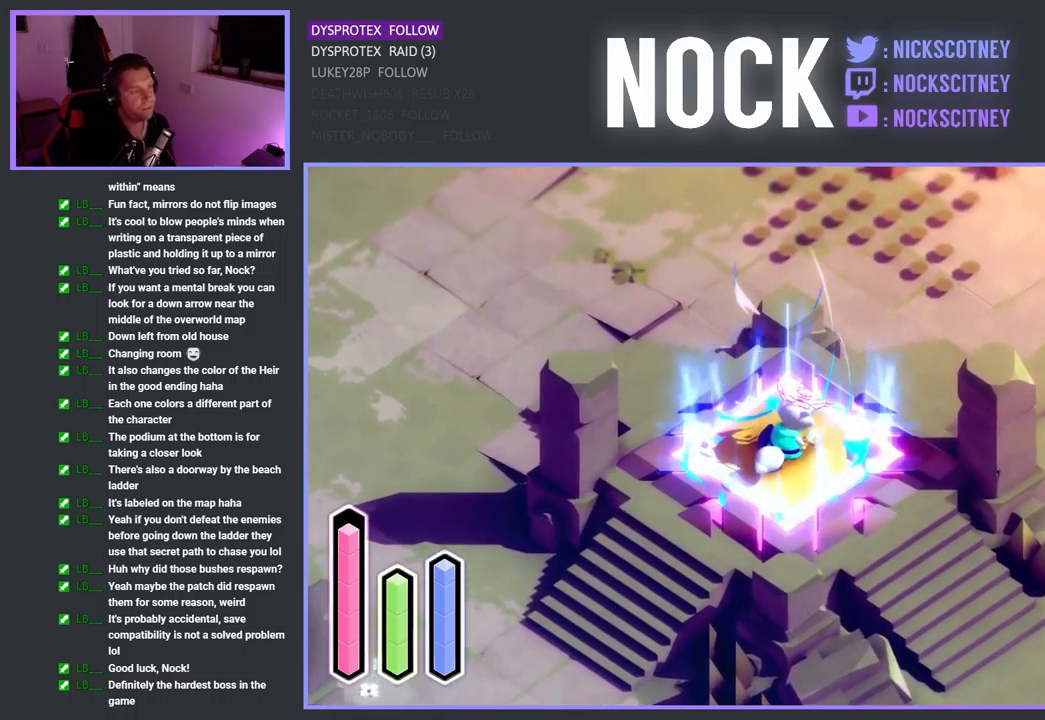
{"buttons": ["CROSS"], "left_stick": "center", "right_stick": "center", "events": []}
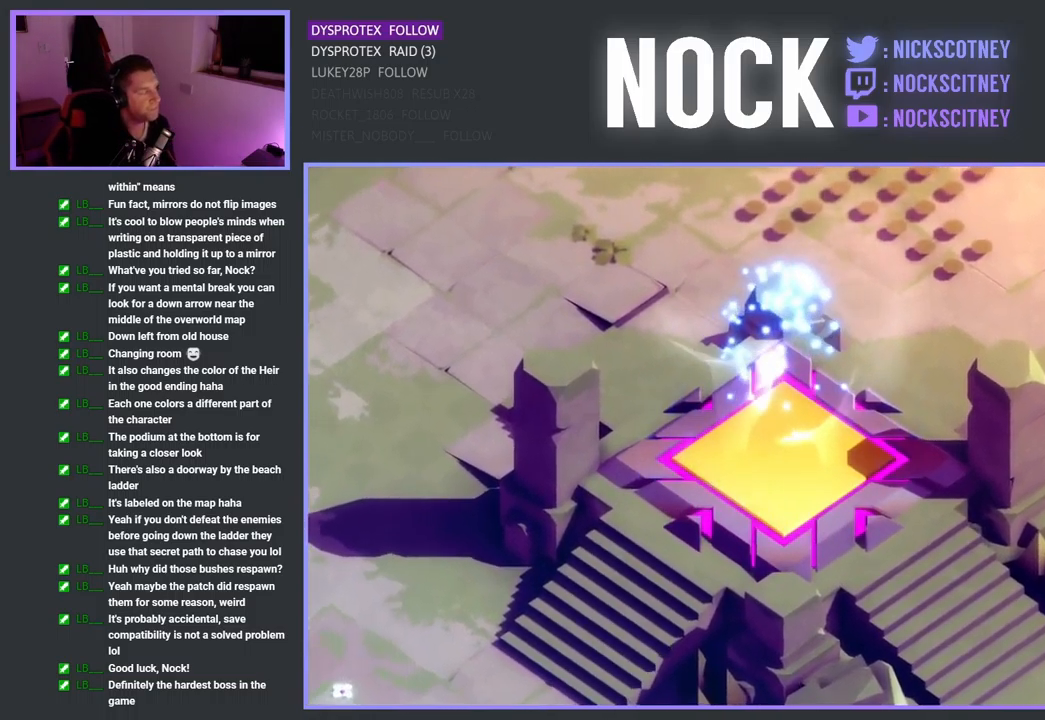
{"buttons": [], "left_stick": "center", "right_stick": "center", "events": [[117, "CROSS", "up"]]}
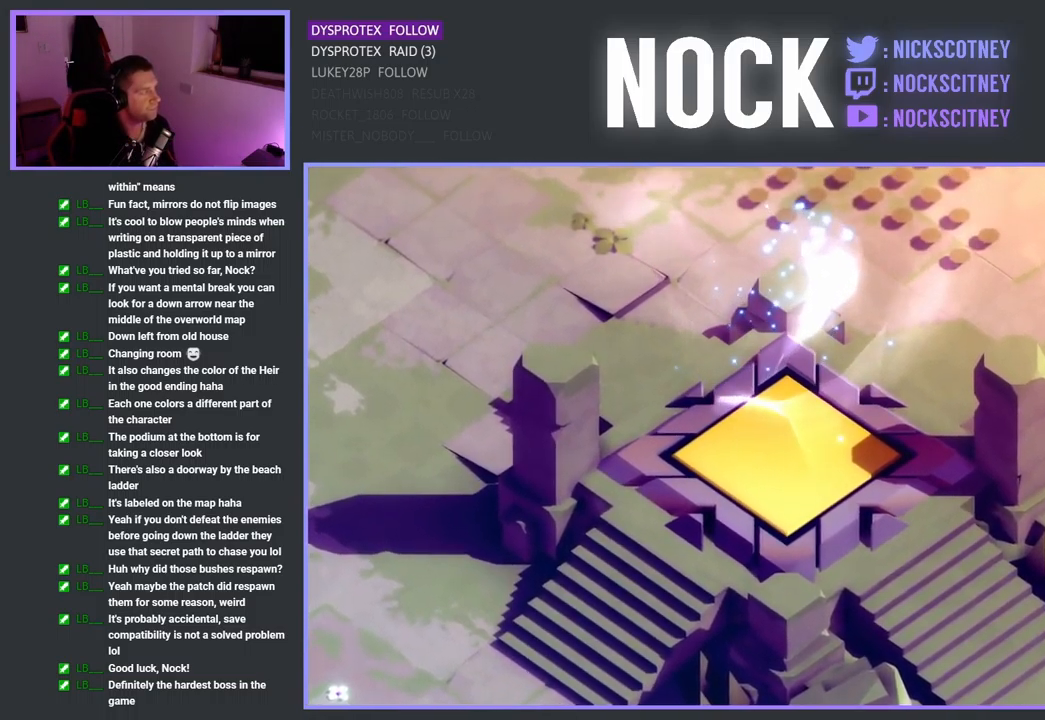
{"buttons": [], "left_stick": "center", "right_stick": "center", "events": []}
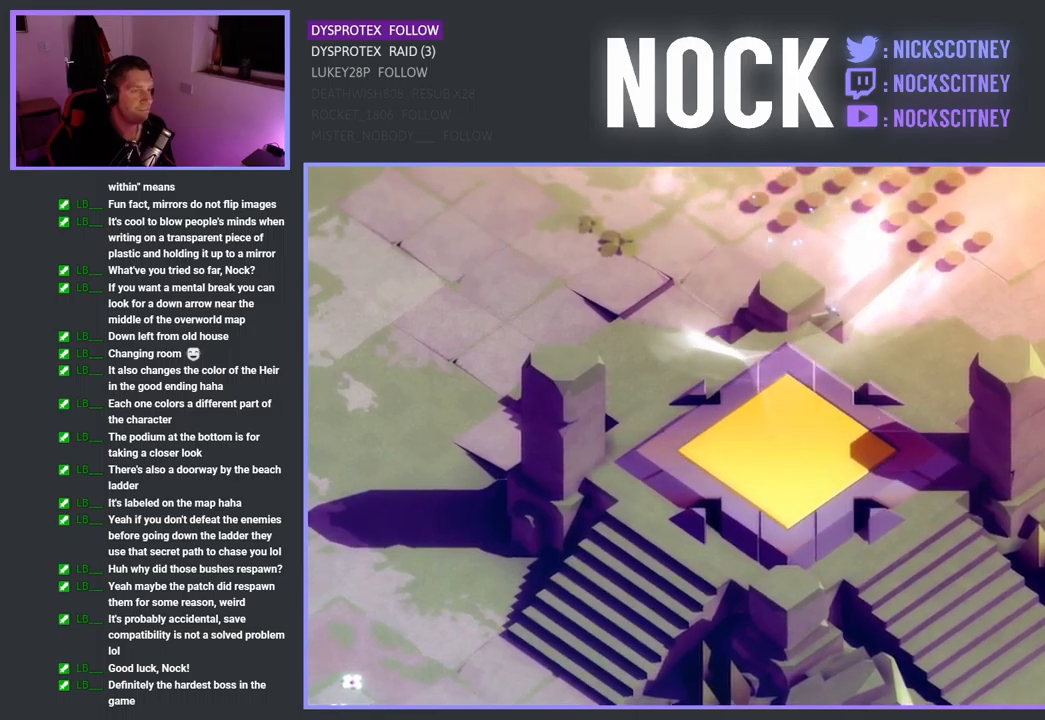
{"buttons": [], "left_stick": "center", "right_stick": "center", "events": []}
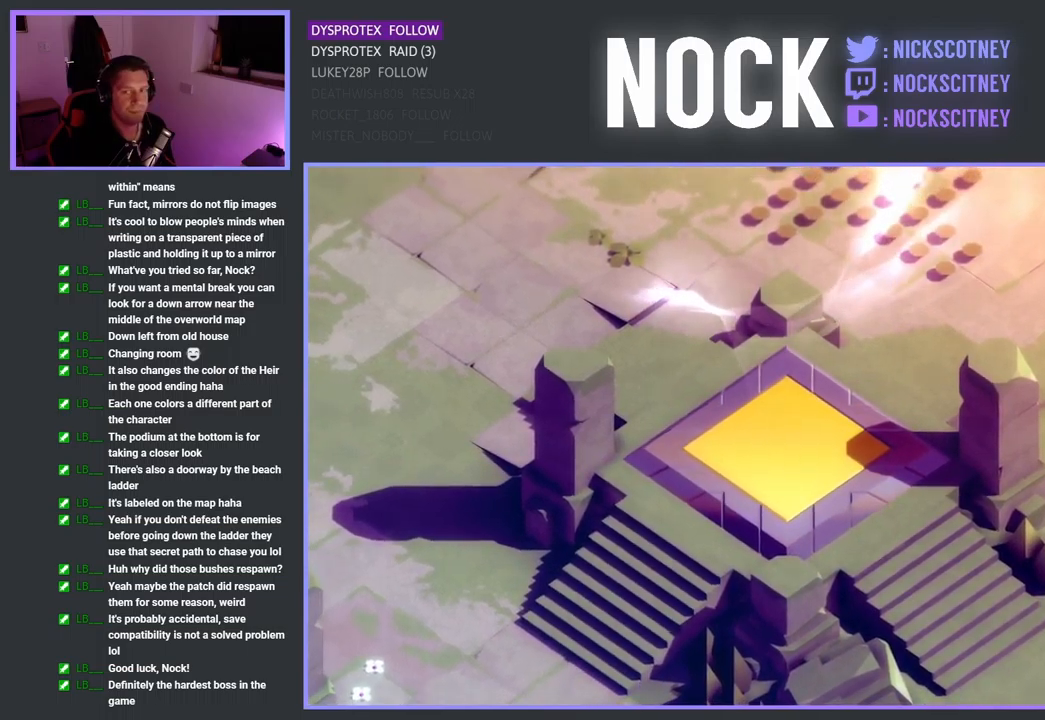
{"buttons": [], "left_stick": "center", "right_stick": "center", "events": []}
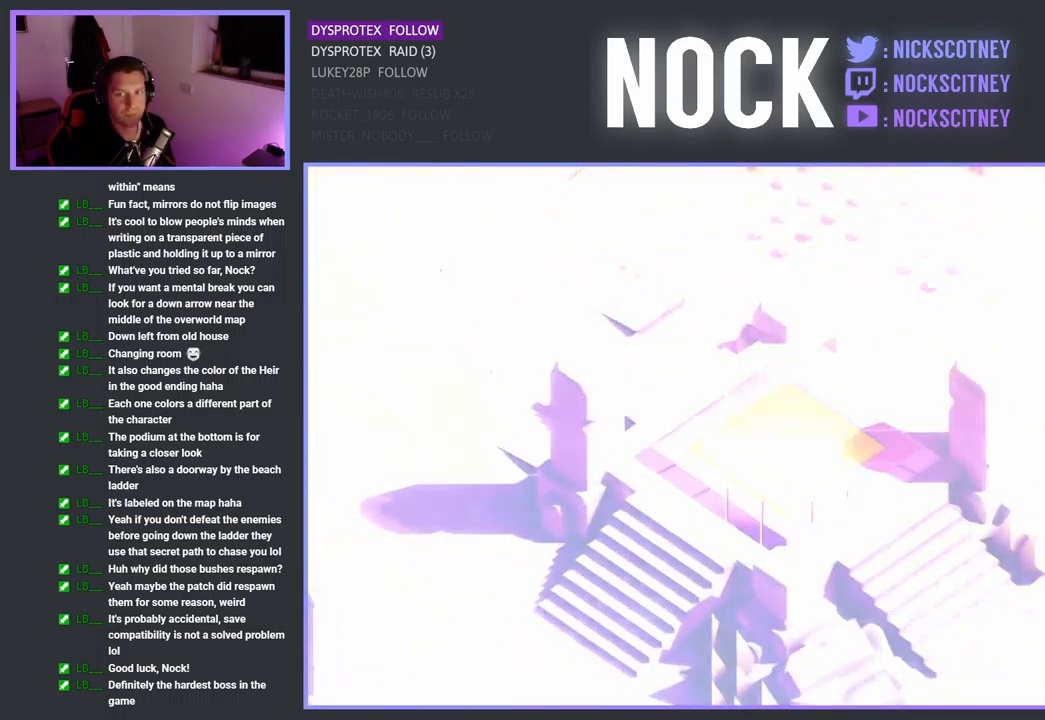
{"buttons": [], "left_stick": "center", "right_stick": "center", "events": []}
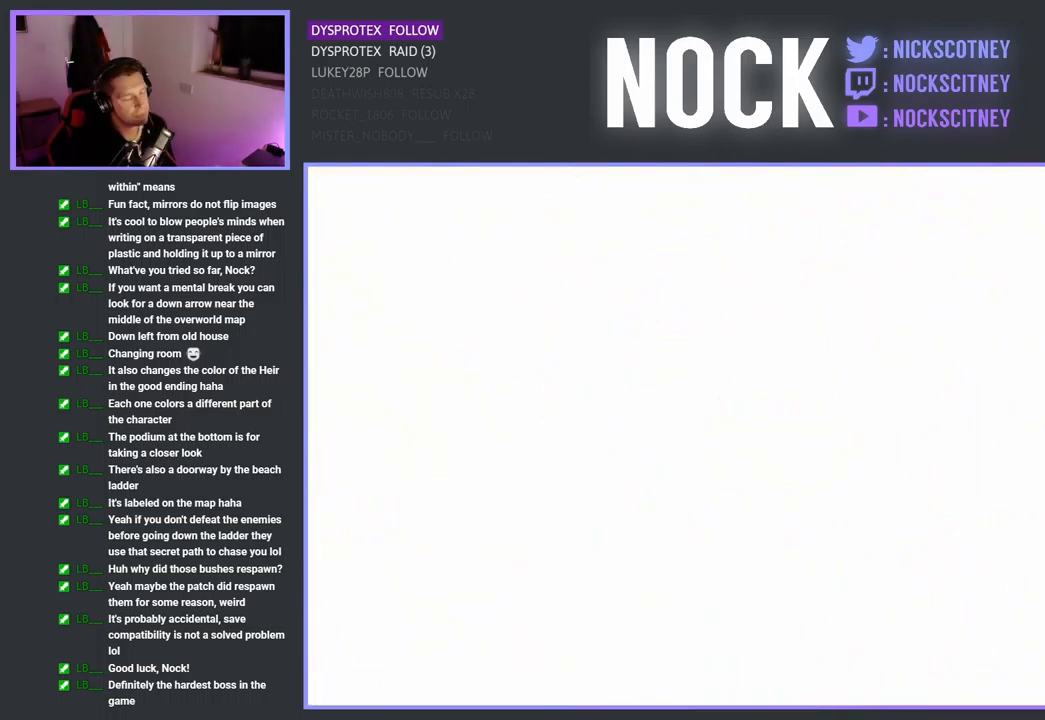
{"buttons": [], "left_stick": "center", "right_stick": "center", "events": []}
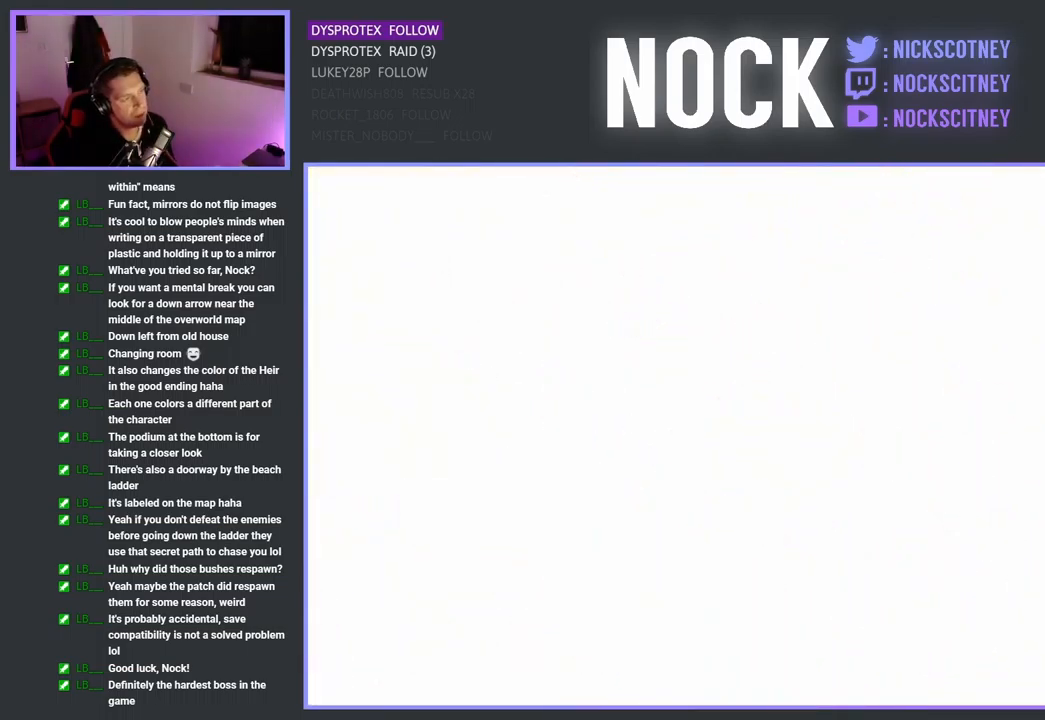
{"buttons": [], "left_stick": "center", "right_stick": "center", "events": []}
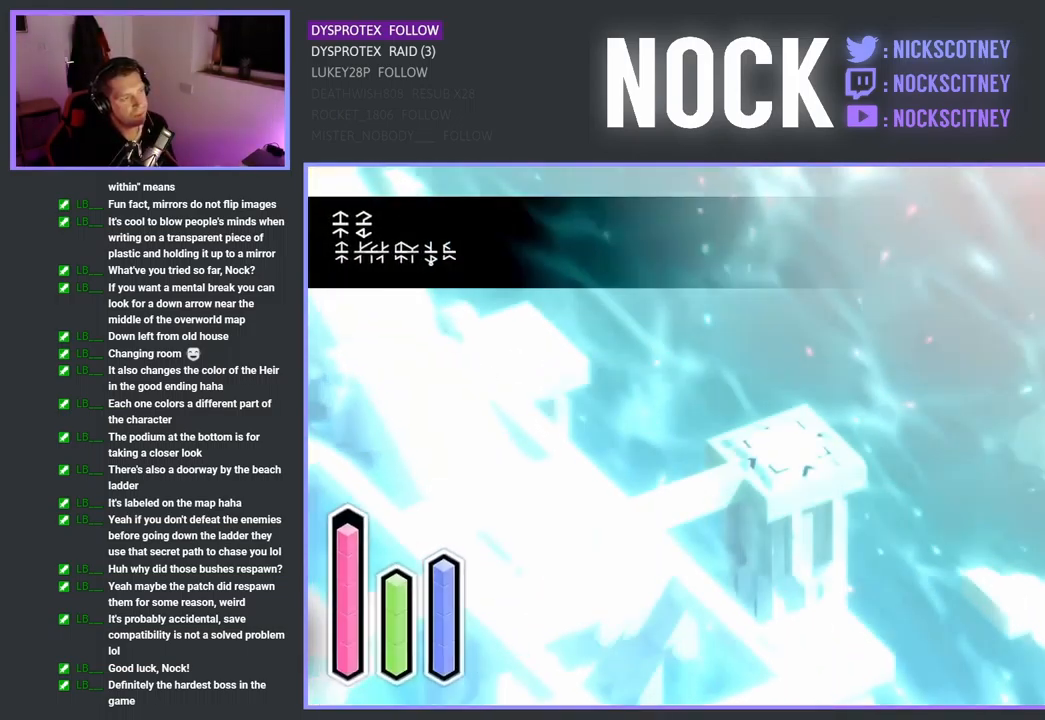
{"buttons": [], "left_stick": "down-left", "right_stick": "center", "events": [[400, "left_stick", "down-left"]]}
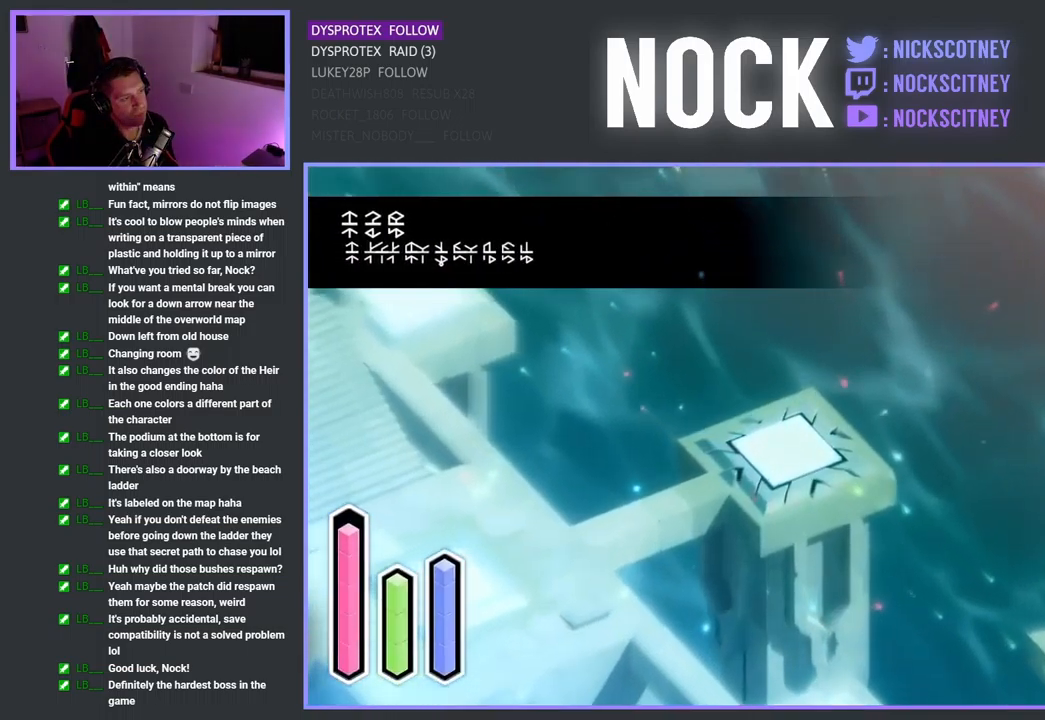
{"buttons": [], "left_stick": "down-left", "right_stick": "center", "events": []}
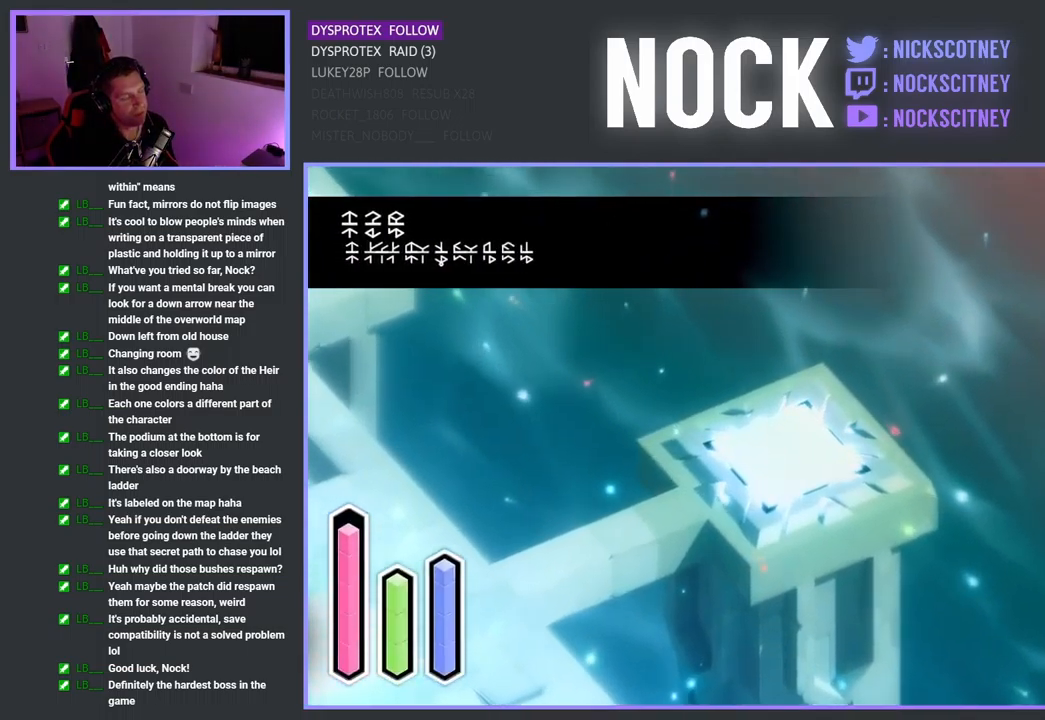
{"buttons": [], "left_stick": "down-left", "right_stick": "center", "events": []}
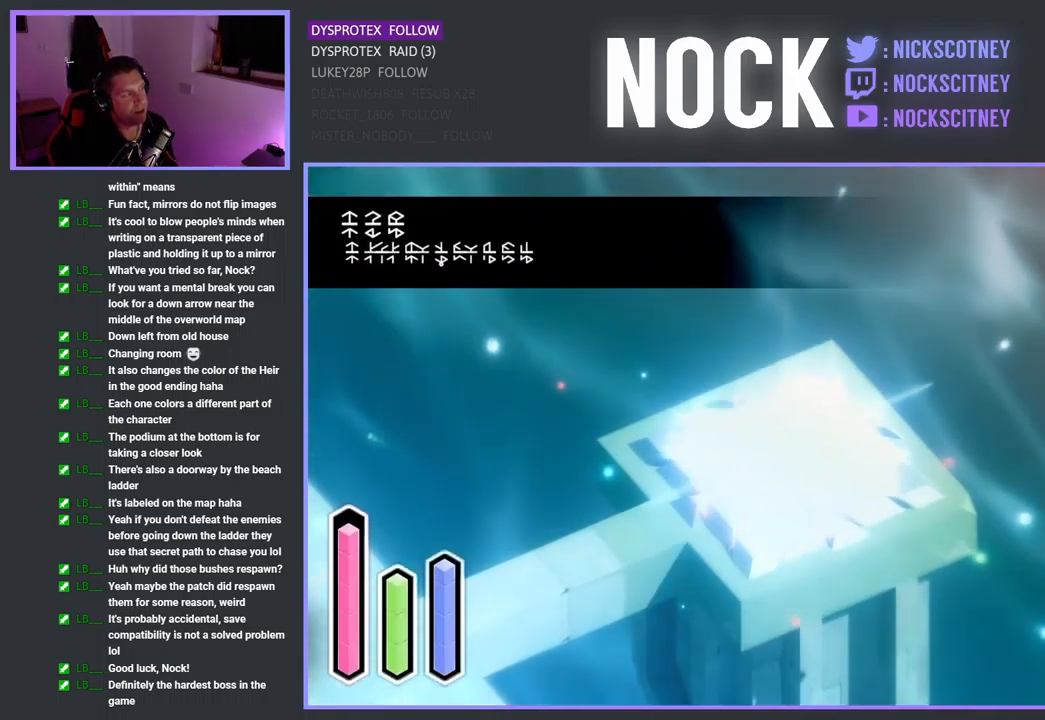
{"buttons": [], "left_stick": "down-left", "right_stick": "center", "events": []}
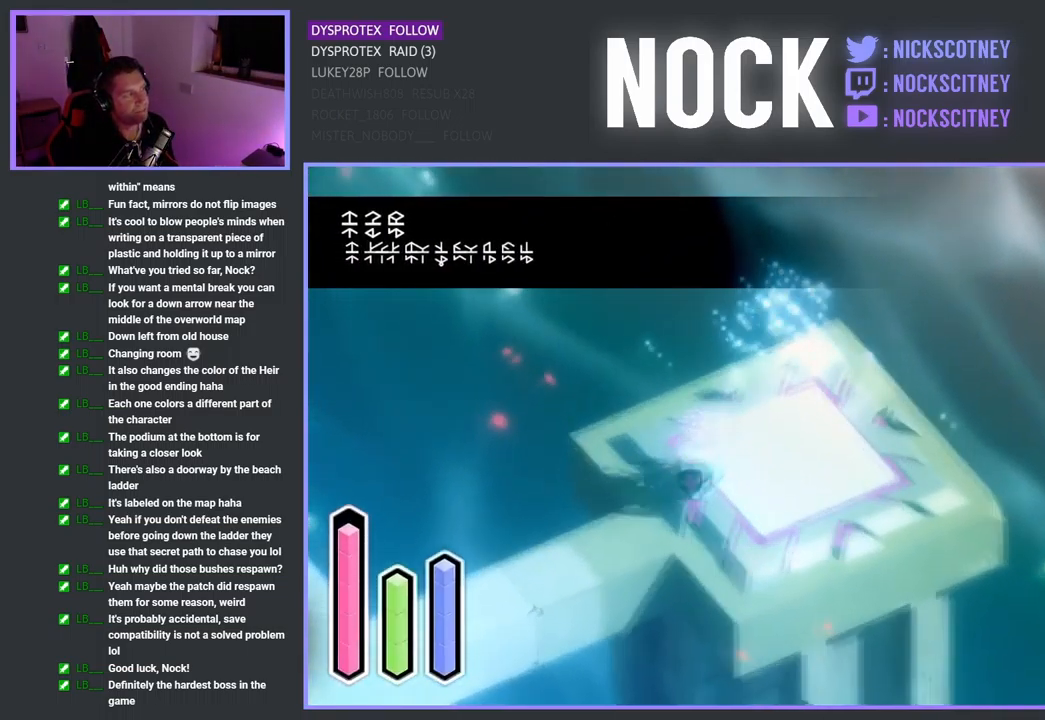
{"buttons": [], "left_stick": "down-left", "right_stick": "center", "events": []}
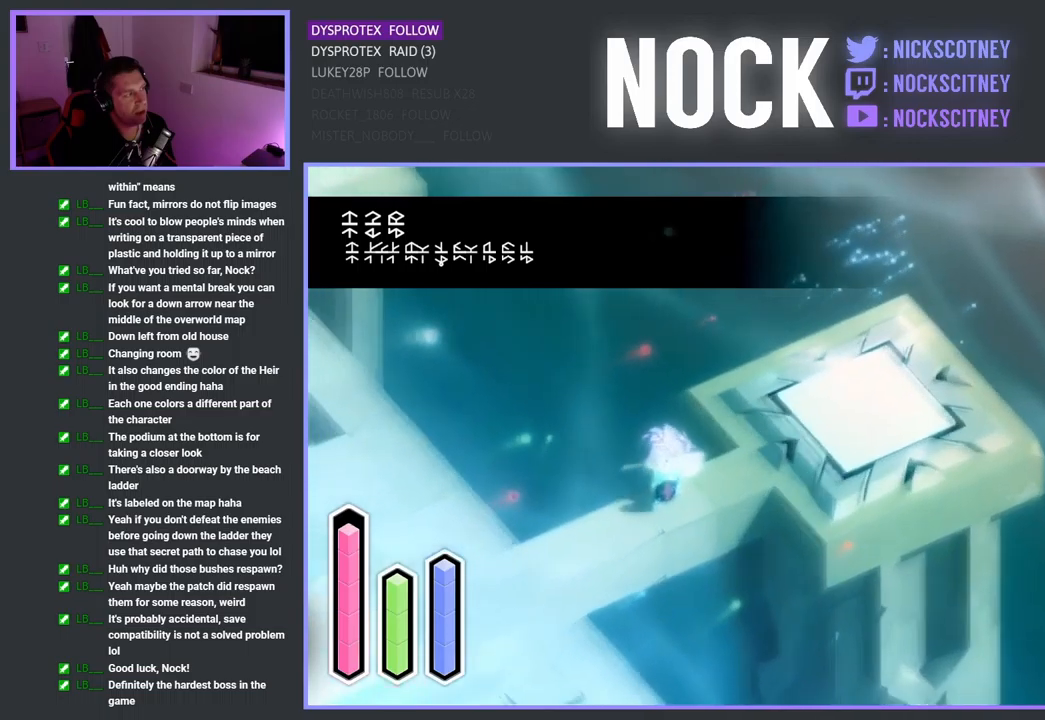
{"buttons": [], "left_stick": "down", "right_stick": "center", "events": [[400, "left_stick", "down"]]}
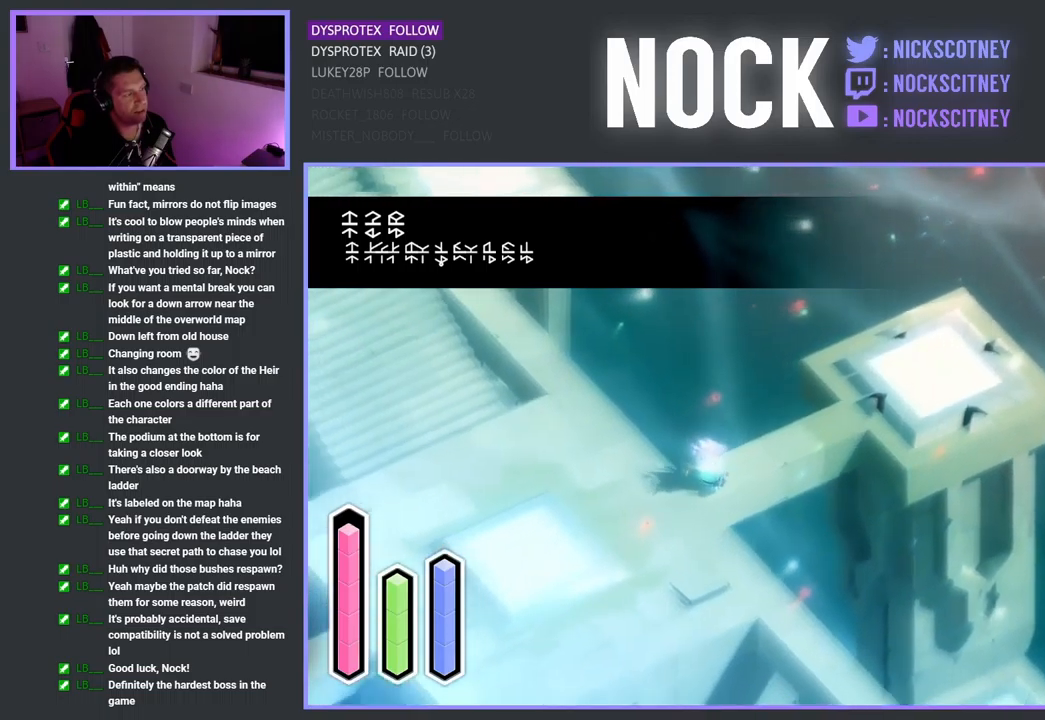
{"buttons": [], "left_stick": "center", "right_stick": "center", "events": [[84, "left_stick", "down-left"], [400, "left_stick", "center"]]}
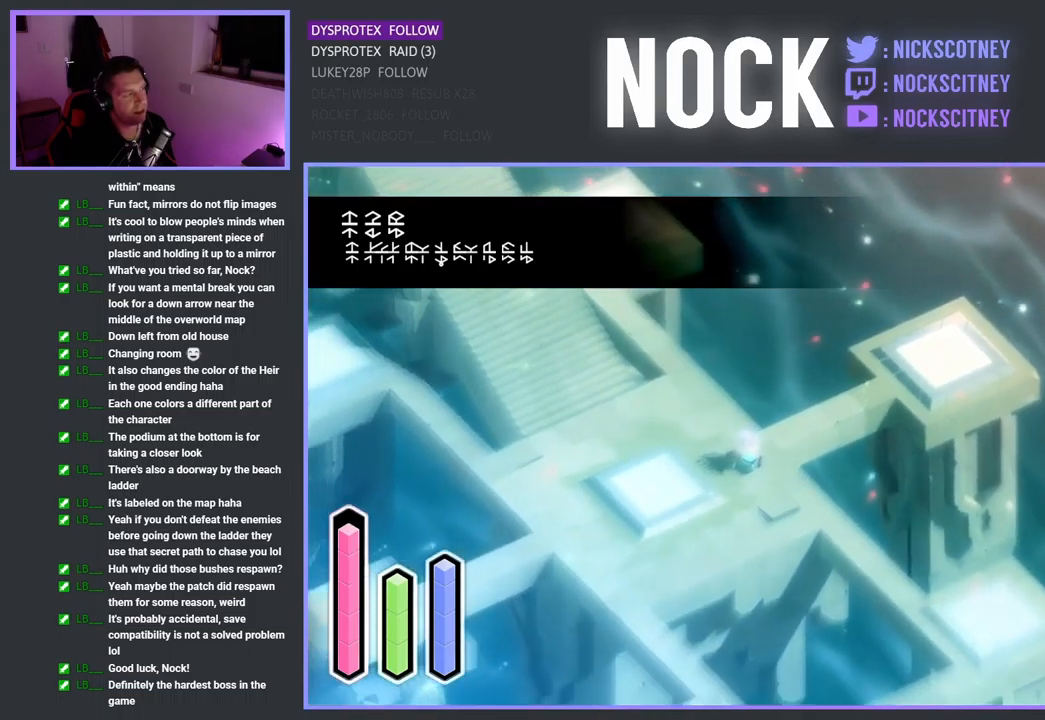
{"buttons": [], "left_stick": "center", "right_stick": "center", "events": [[17, "L1", "down"], [100, "L1", "up"]]}
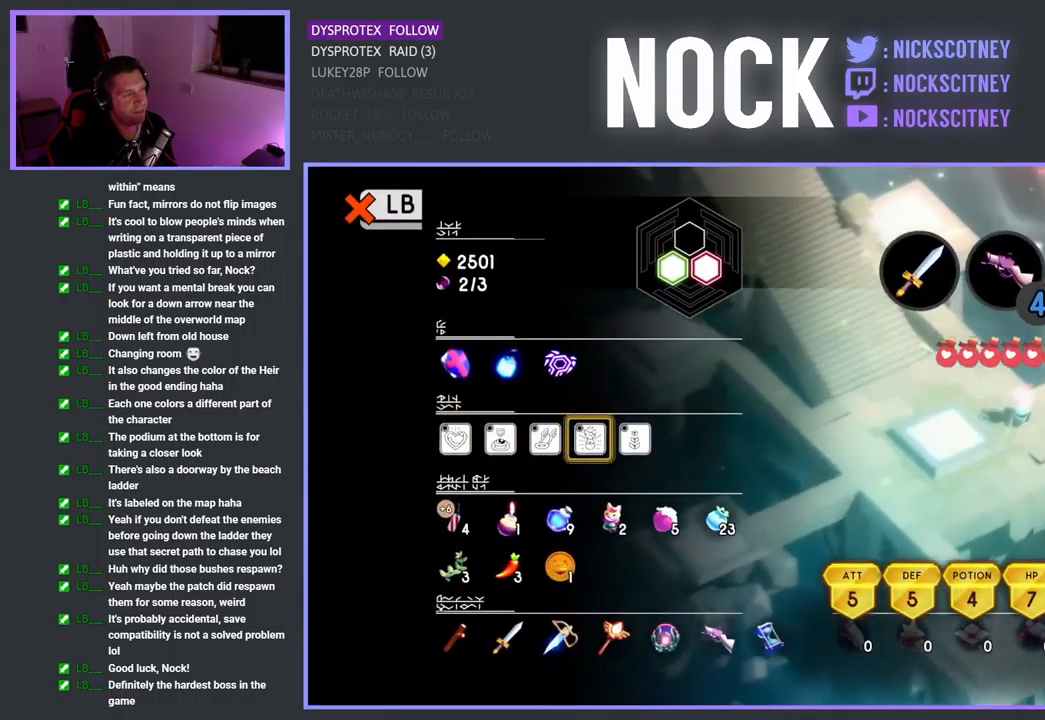
{"buttons": [], "left_stick": "center", "right_stick": "center", "events": []}
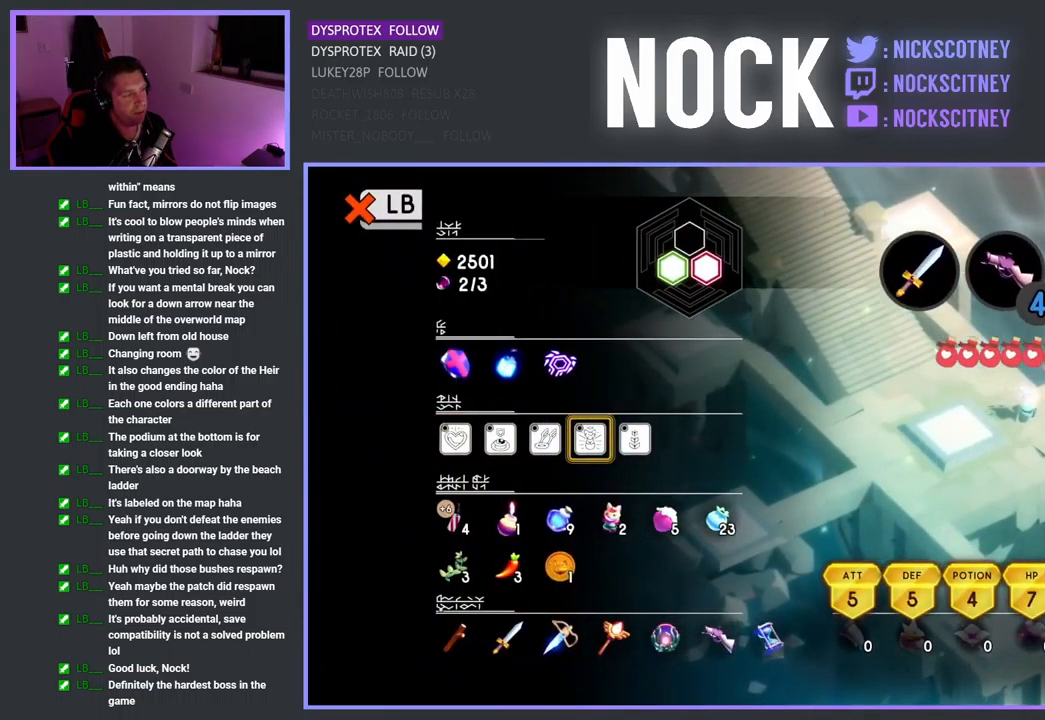
{"buttons": [], "left_stick": "center", "right_stick": "center", "events": [[200, "left_stick", "down"], [417, "left_stick", "center"]]}
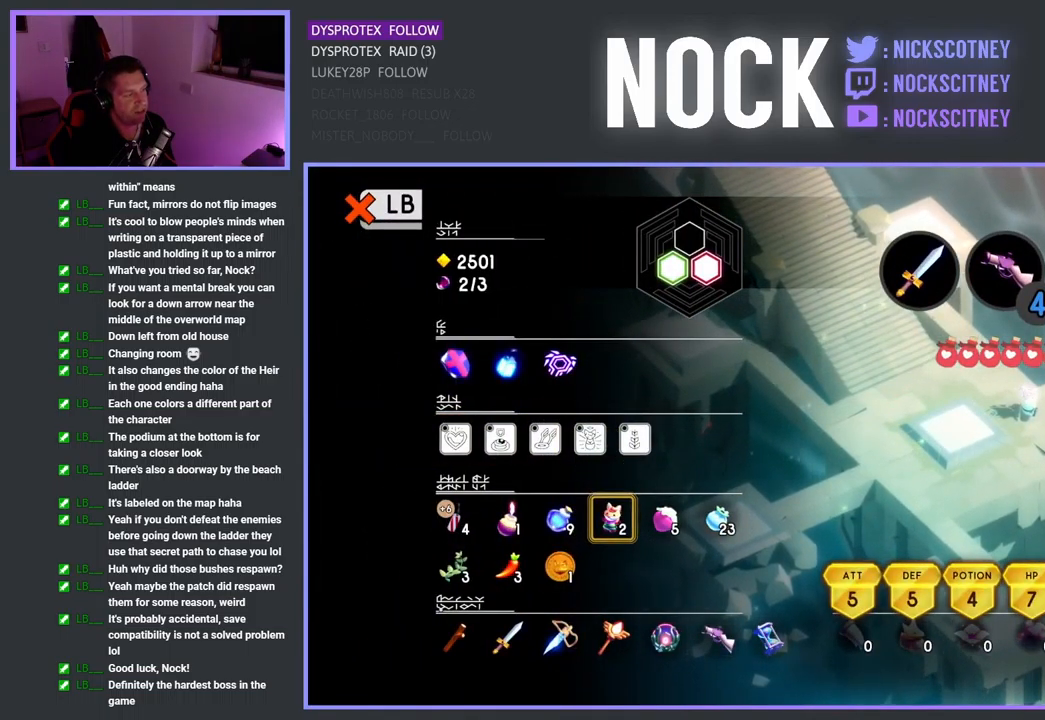
{"buttons": [], "left_stick": "center", "right_stick": "center", "events": []}